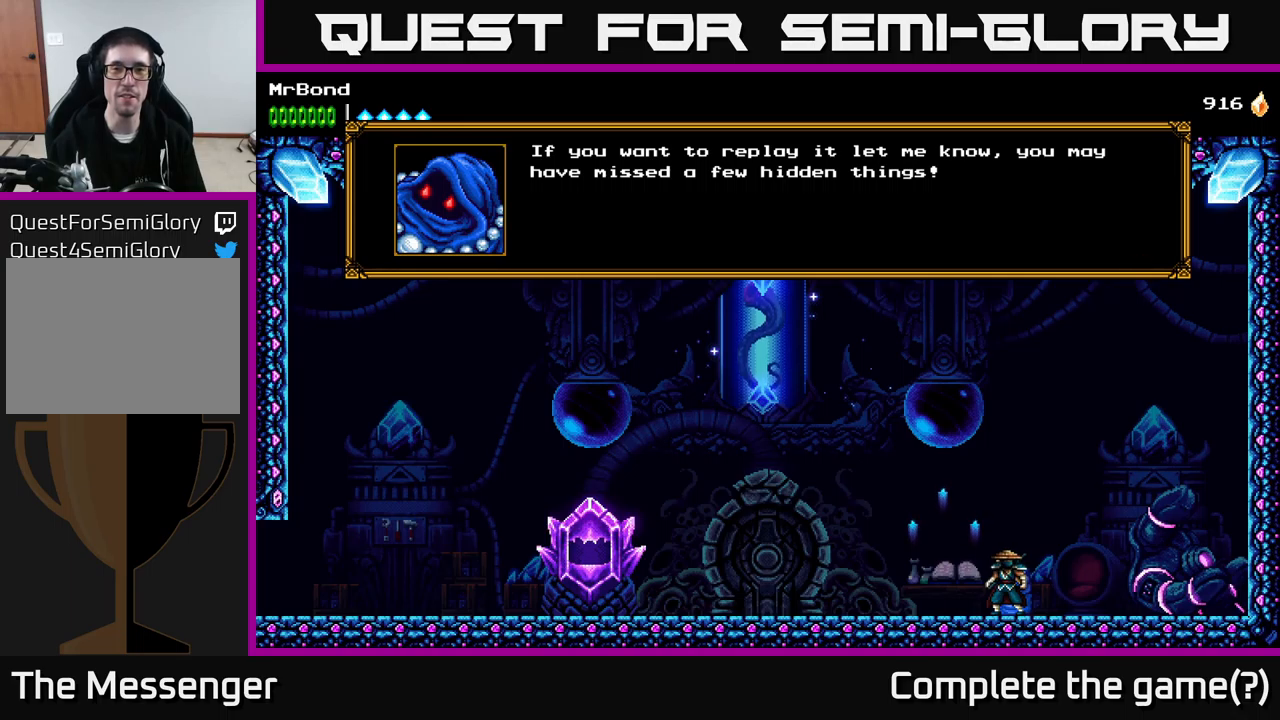
Gameplay with a controller (Xbox layout); each line is a JSON object with the inputs held at the frame after it. "events" lists button and stick changes between this image and that frame as [ms after this image, input, new state], when the widget could be followed in between. Not read: left_stick.
{"buttons": [], "right_stick": "center", "events": []}
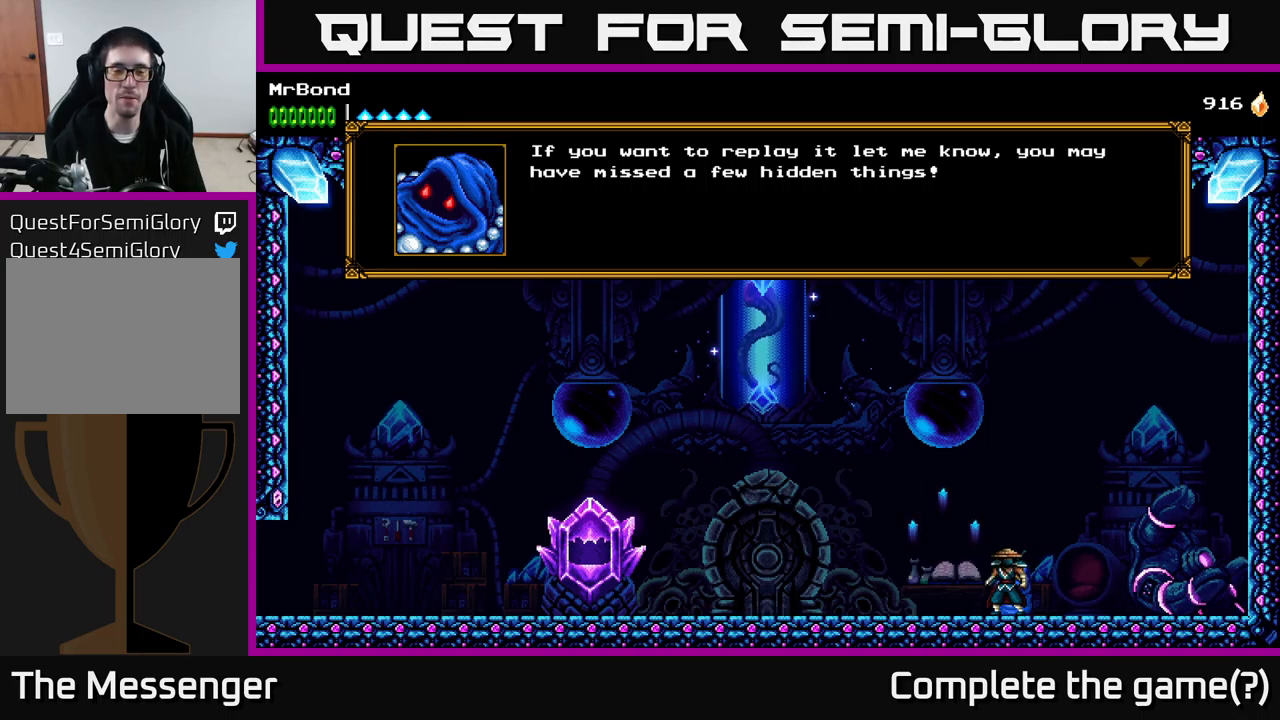
{"buttons": [], "right_stick": "center", "events": []}
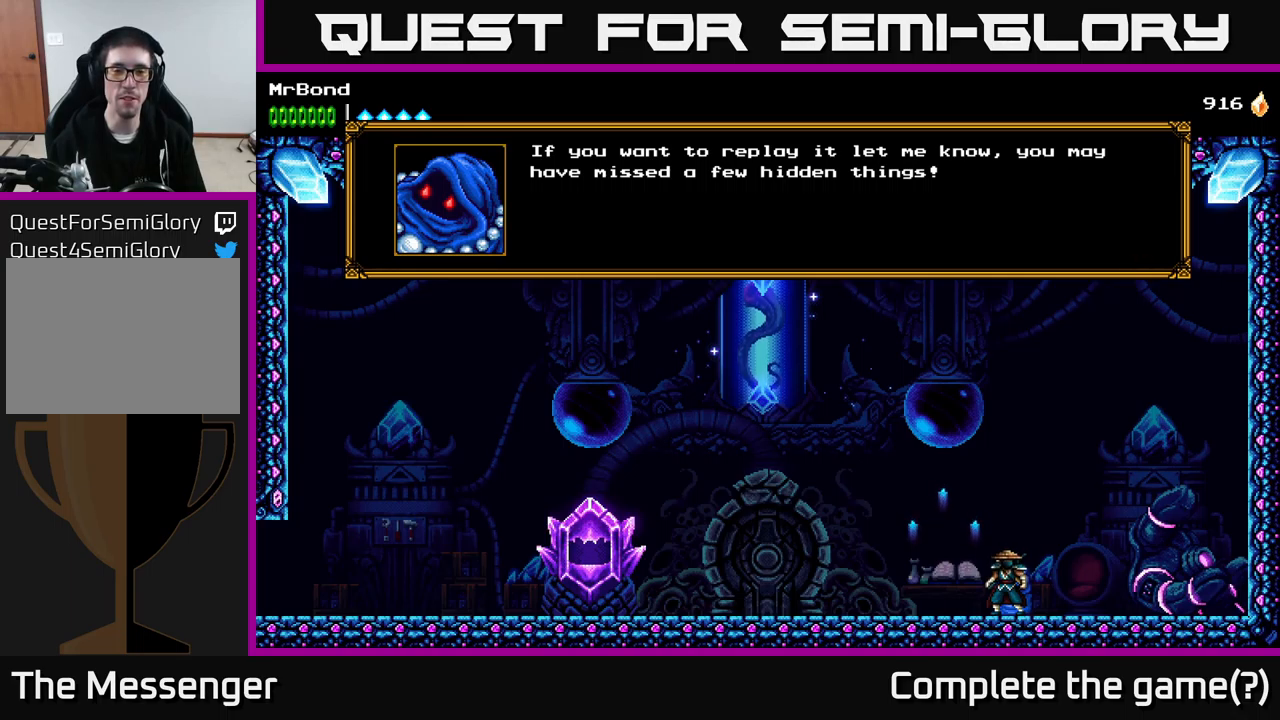
{"buttons": ["A"], "right_stick": "center", "events": [[433, "A", "down"]]}
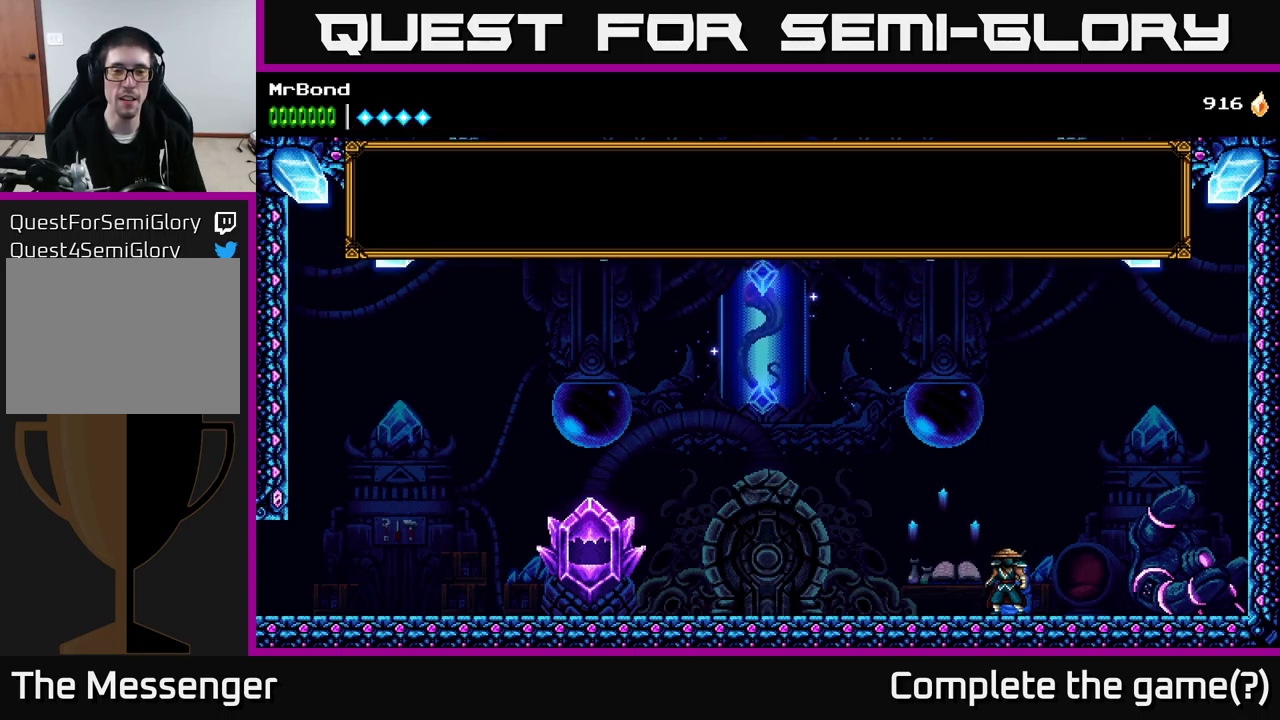
{"buttons": [], "right_stick": "center", "events": [[83, "A", "up"]]}
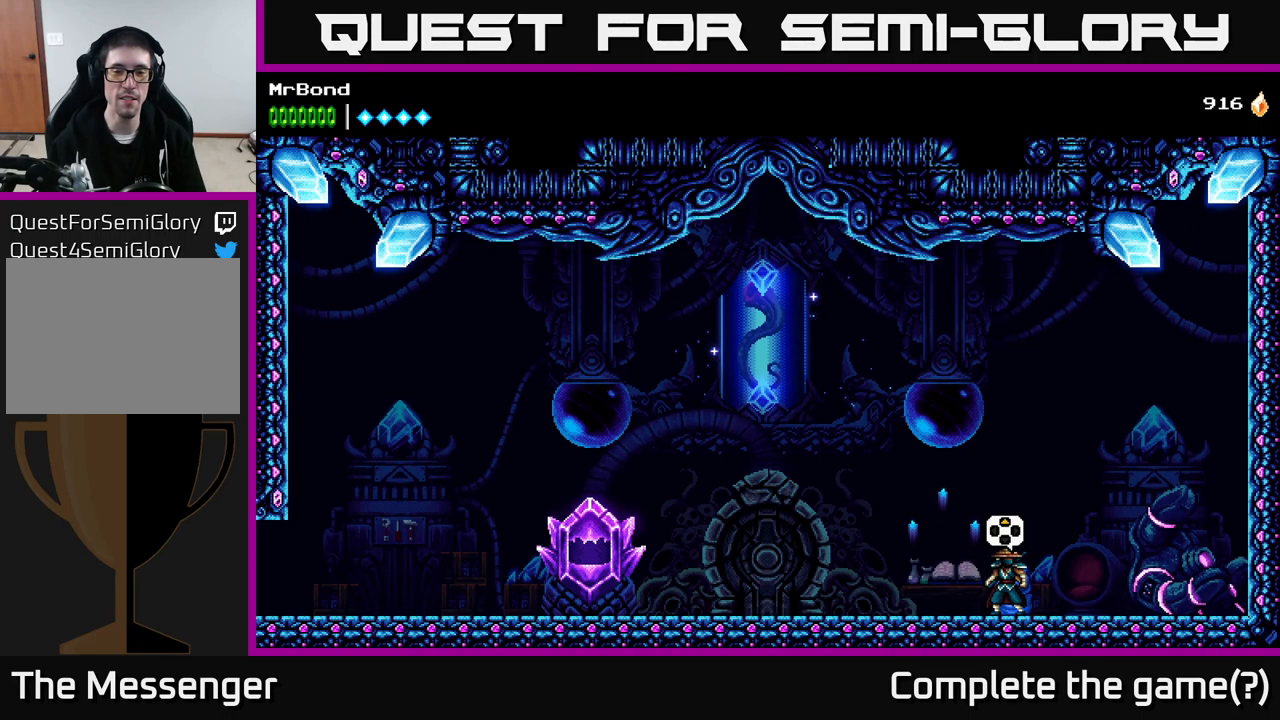
{"buttons": ["DPAD_LEFT"], "right_stick": "center", "events": [[300, "DPAD_LEFT", "down"]]}
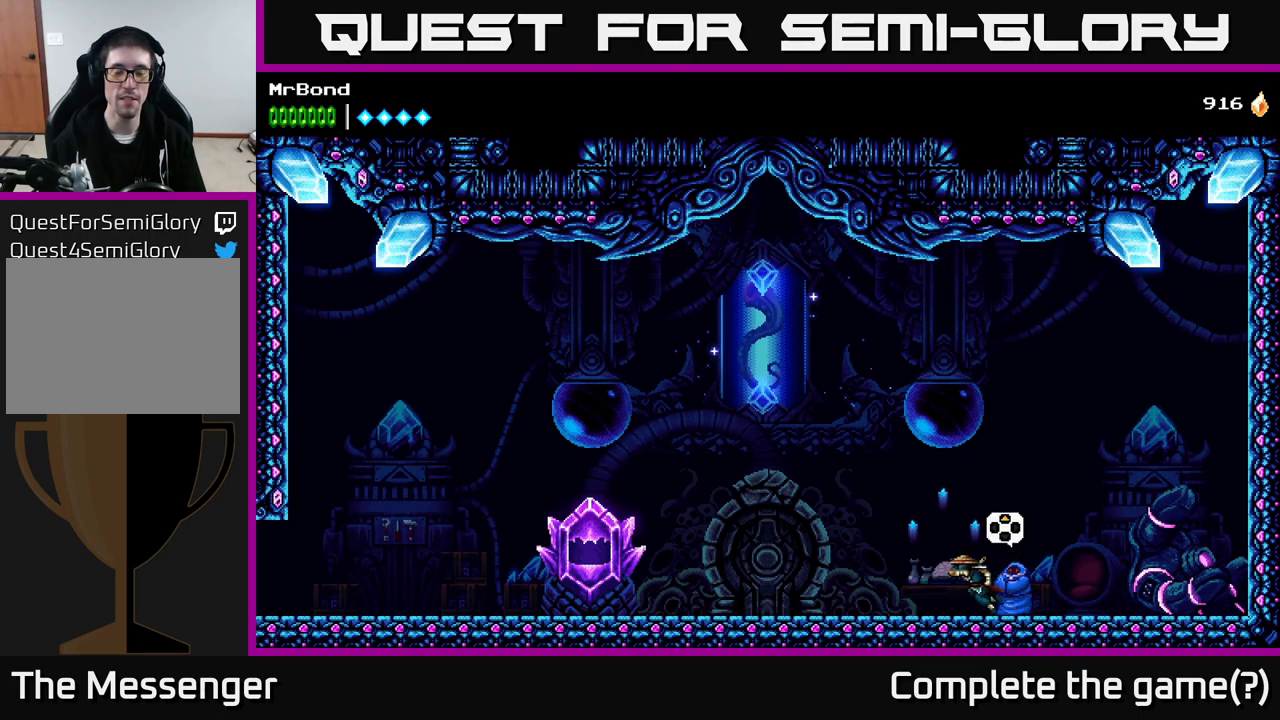
{"buttons": ["DPAD_LEFT"], "right_stick": "center", "events": []}
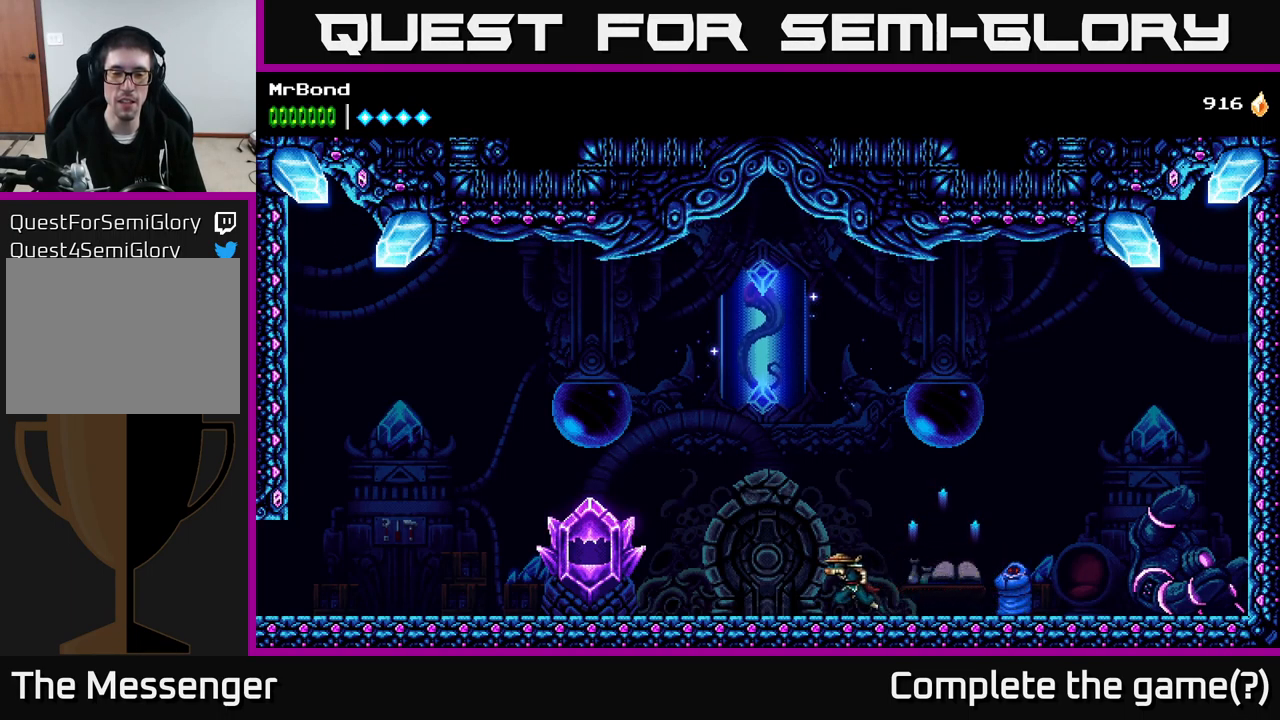
{"buttons": ["DPAD_LEFT"], "right_stick": "center", "events": []}
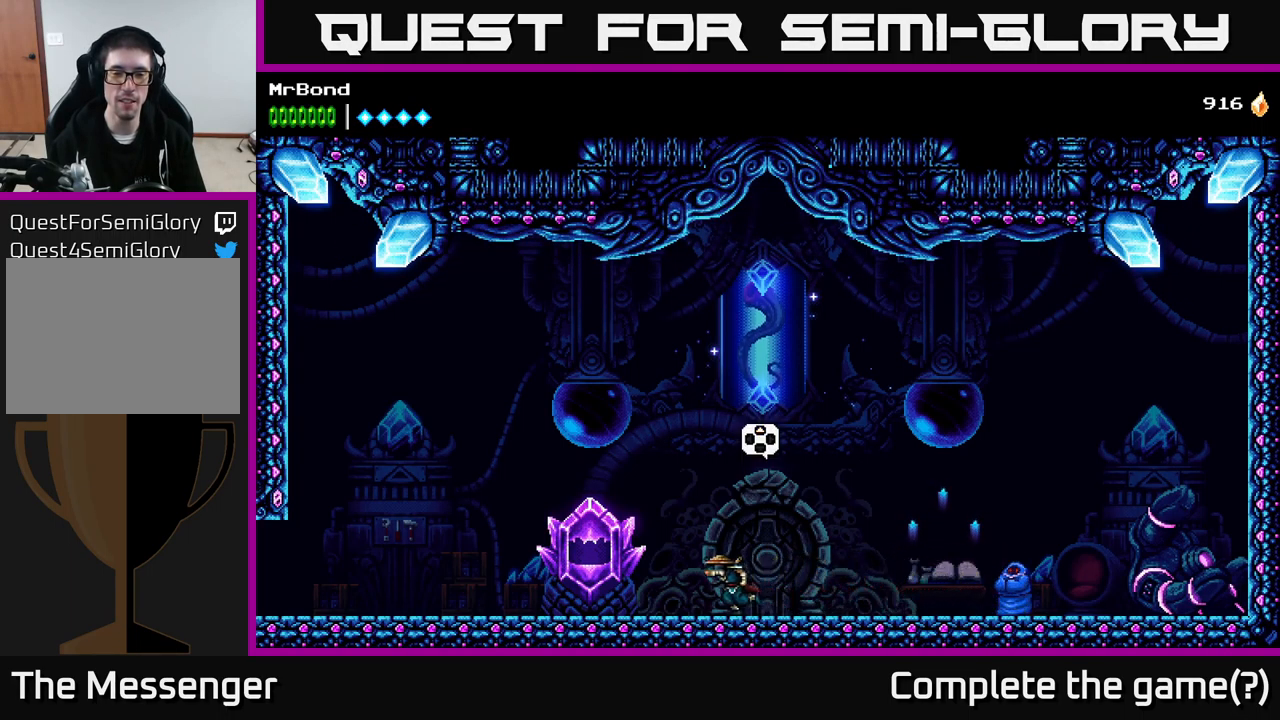
{"buttons": [], "right_stick": "center", "events": [[433, "DPAD_LEFT", "up"]]}
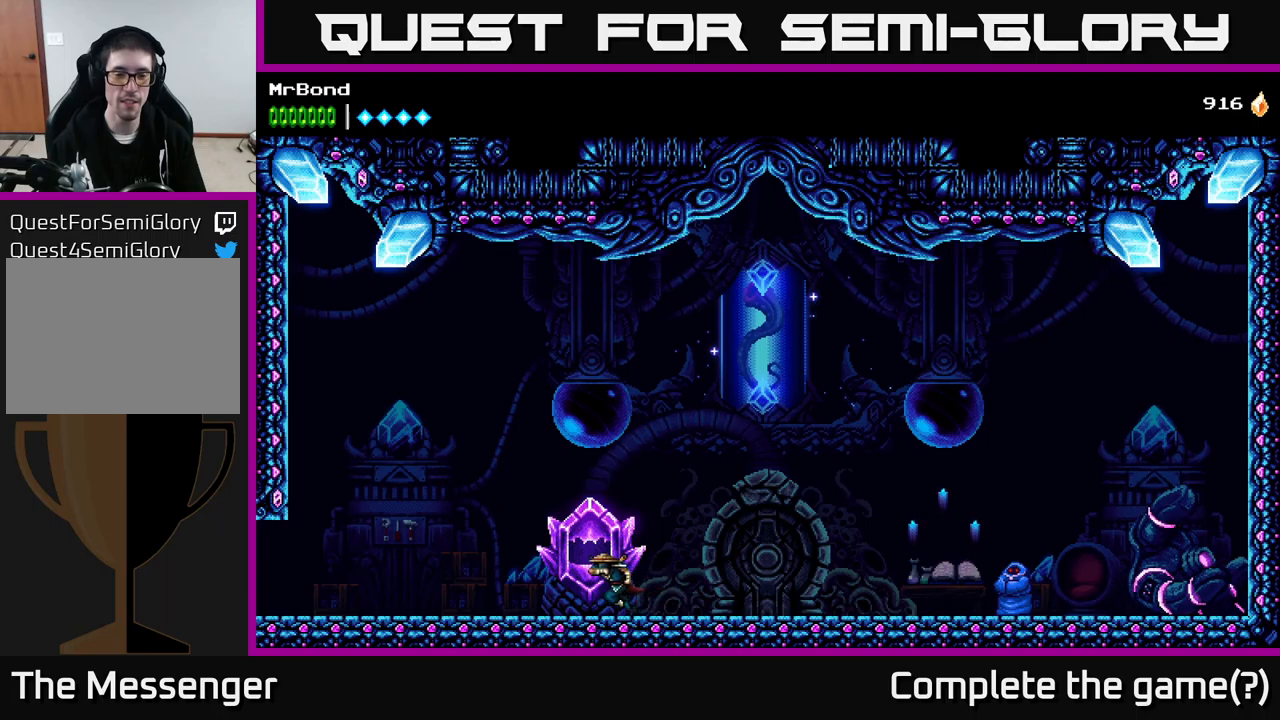
{"buttons": ["DPAD_RIGHT"], "right_stick": "center", "events": [[67, "DPAD_UP", "down"], [200, "DPAD_UP", "up"], [317, "DPAD_RIGHT", "down"]]}
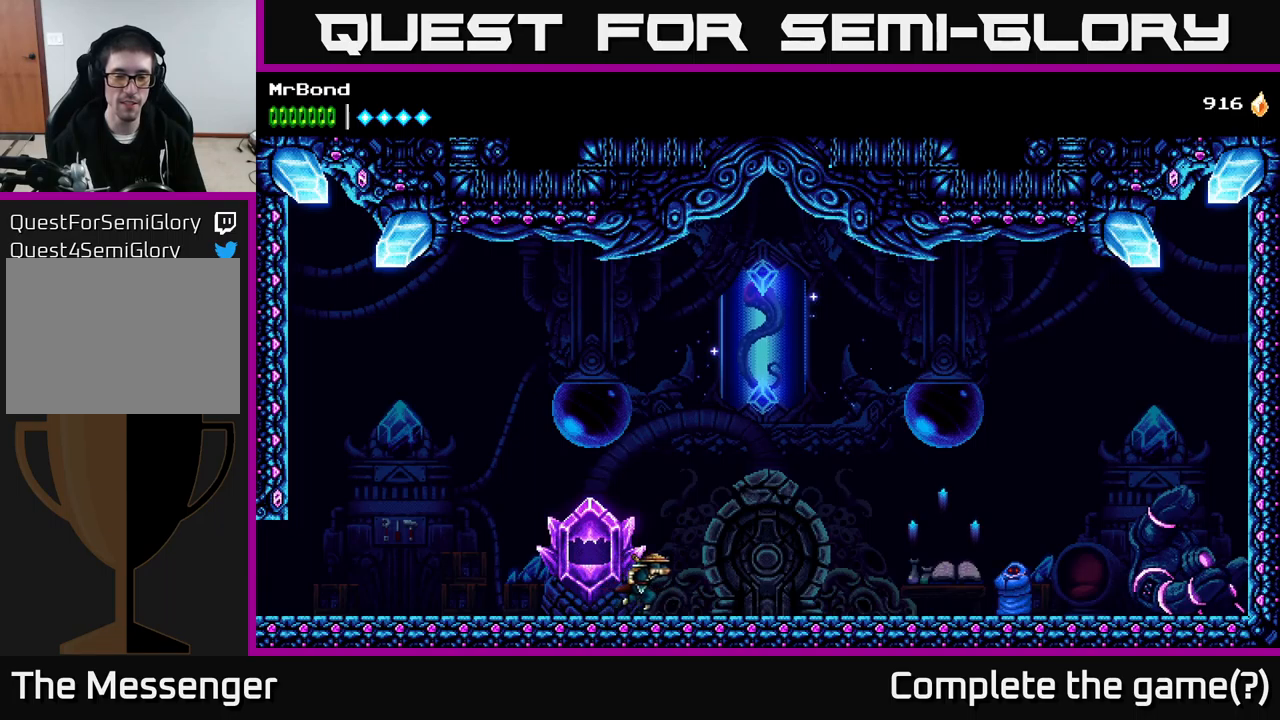
{"buttons": ["DPAD_UP"], "right_stick": "center", "events": [[367, "DPAD_RIGHT", "up"], [483, "DPAD_UP", "down"]]}
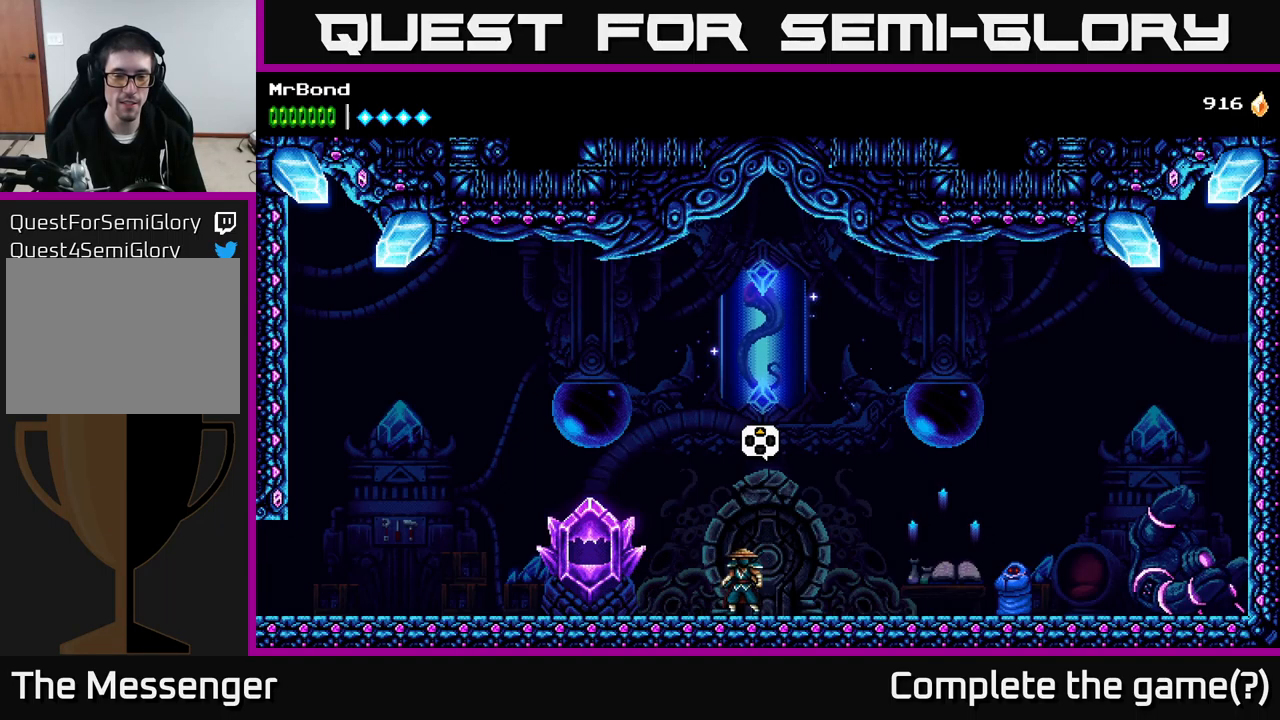
{"buttons": ["A"], "right_stick": "center", "events": [[133, "DPAD_UP", "up"], [383, "A", "down"]]}
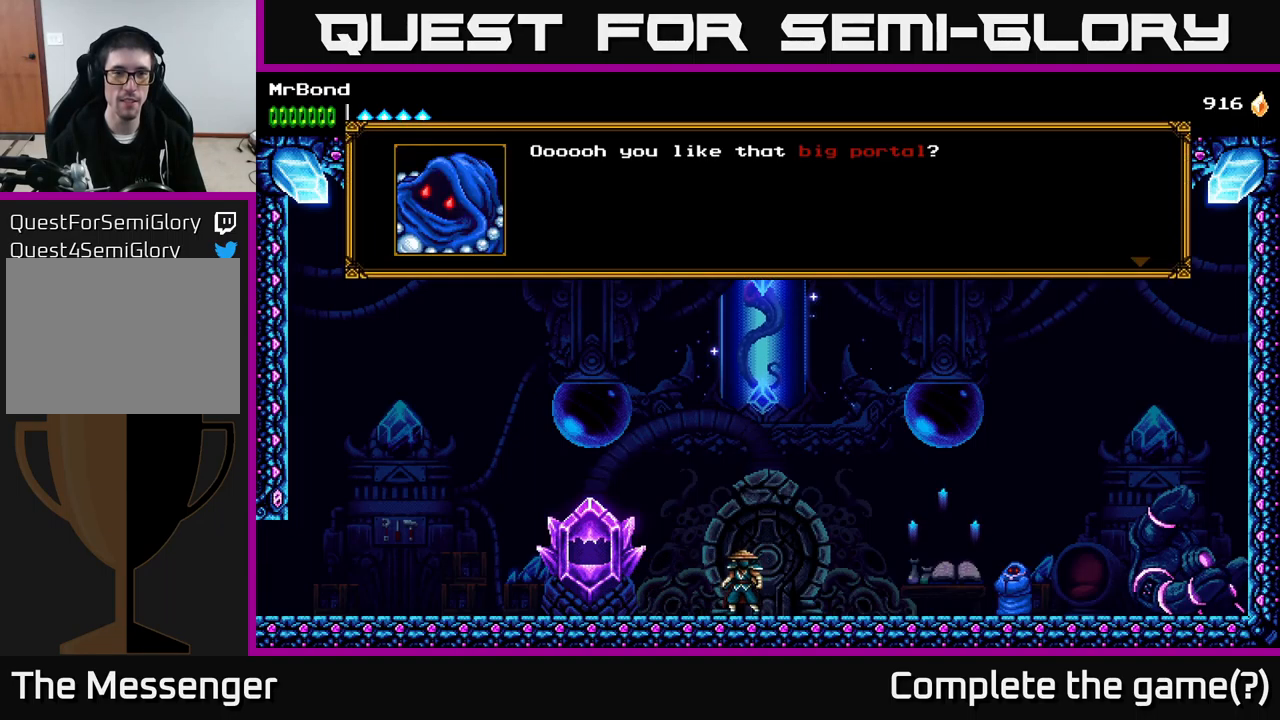
{"buttons": [], "right_stick": "center", "events": [[17, "A", "up"]]}
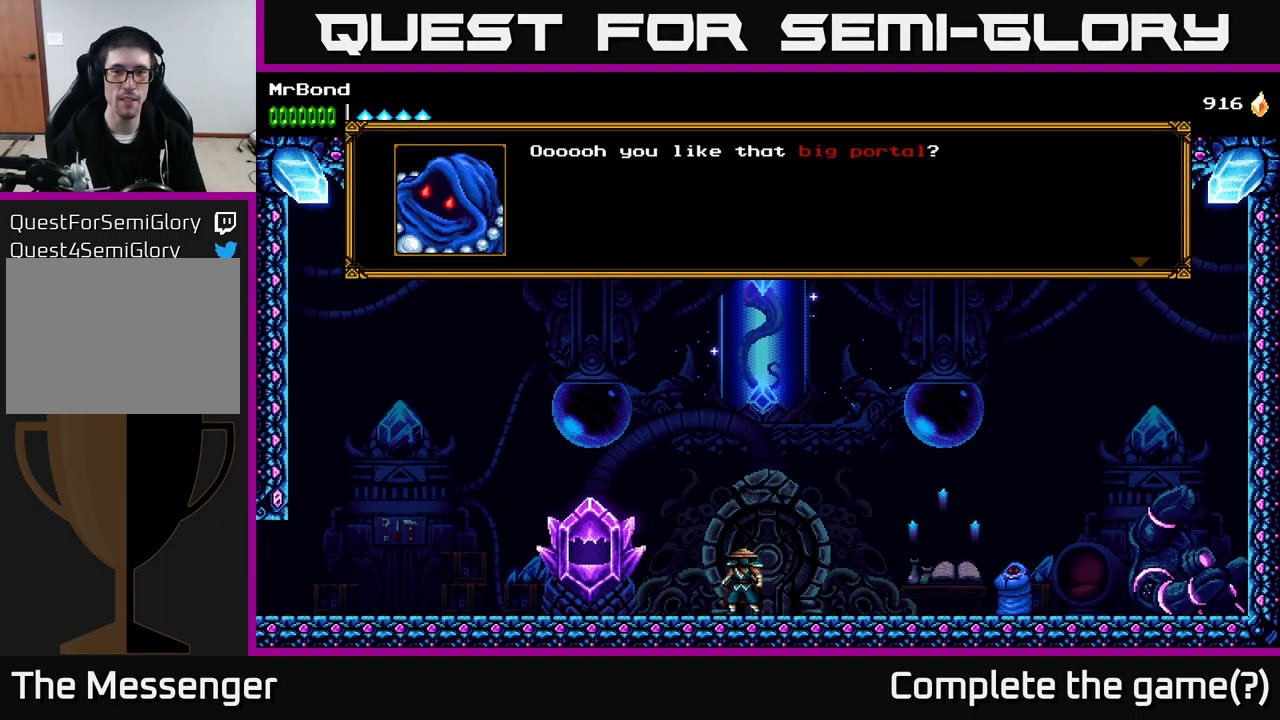
{"buttons": ["A"], "right_stick": "center", "events": [[133, "A", "down"], [267, "A", "up"], [433, "A", "down"]]}
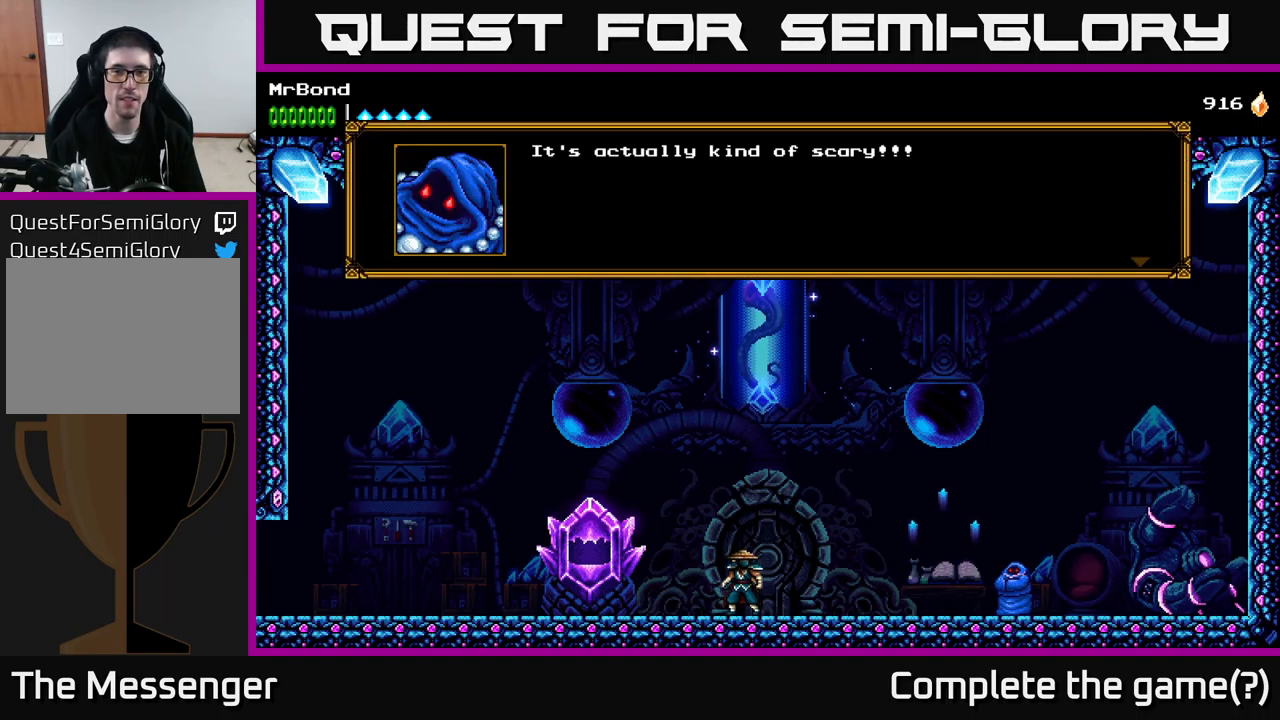
{"buttons": [], "right_stick": "center", "events": [[100, "A", "up"]]}
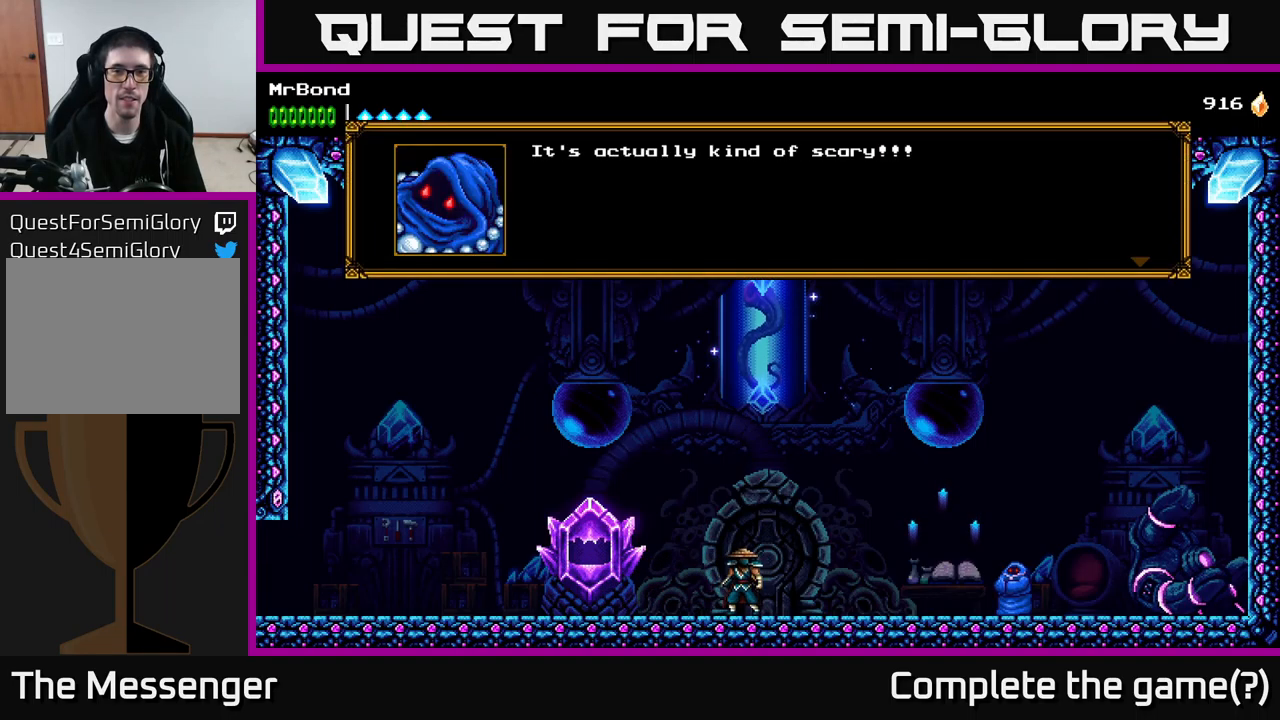
{"buttons": [], "right_stick": "center", "events": [[17, "A", "down"], [183, "A", "up"], [317, "A", "down"], [450, "A", "up"]]}
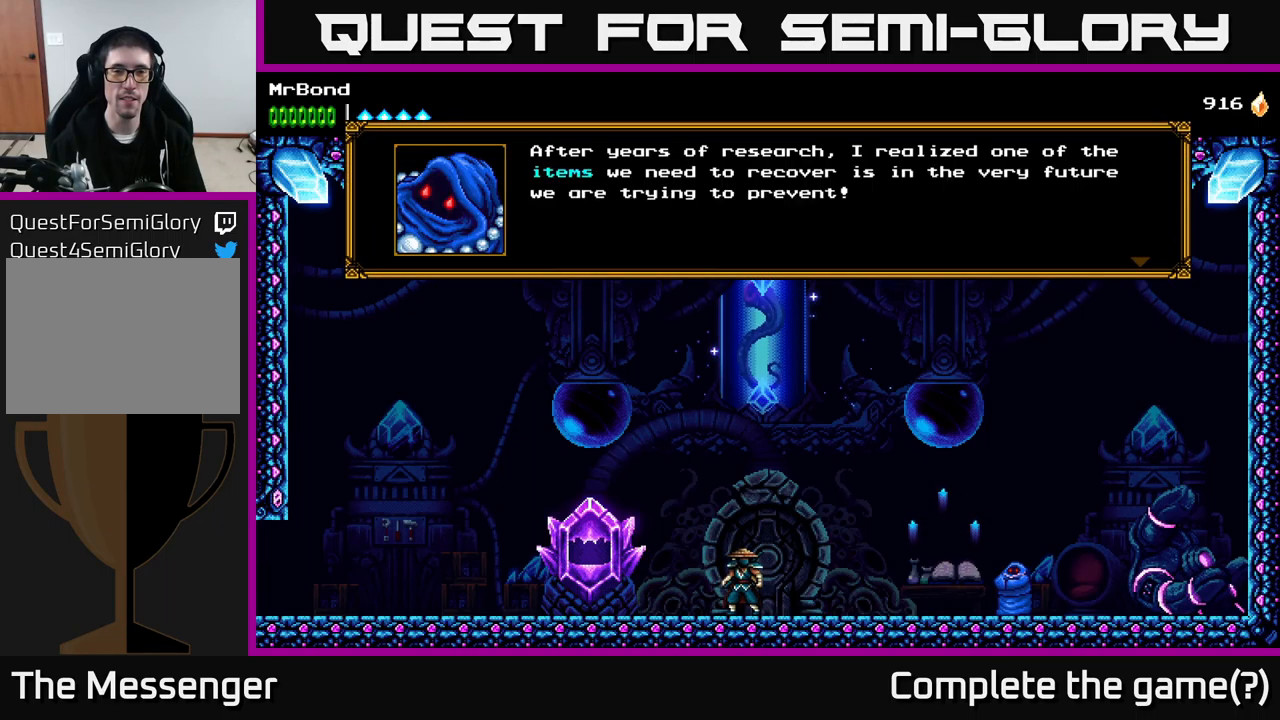
{"buttons": [], "right_stick": "center", "events": []}
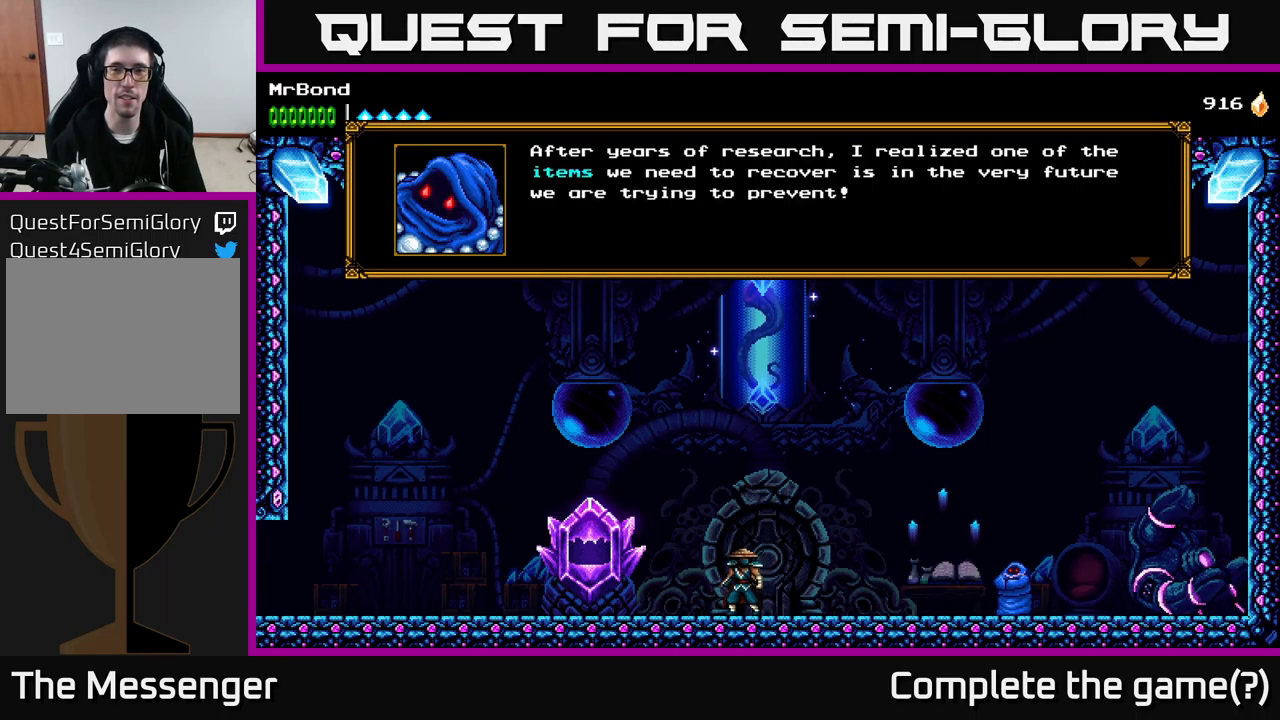
{"buttons": [], "right_stick": "center", "events": []}
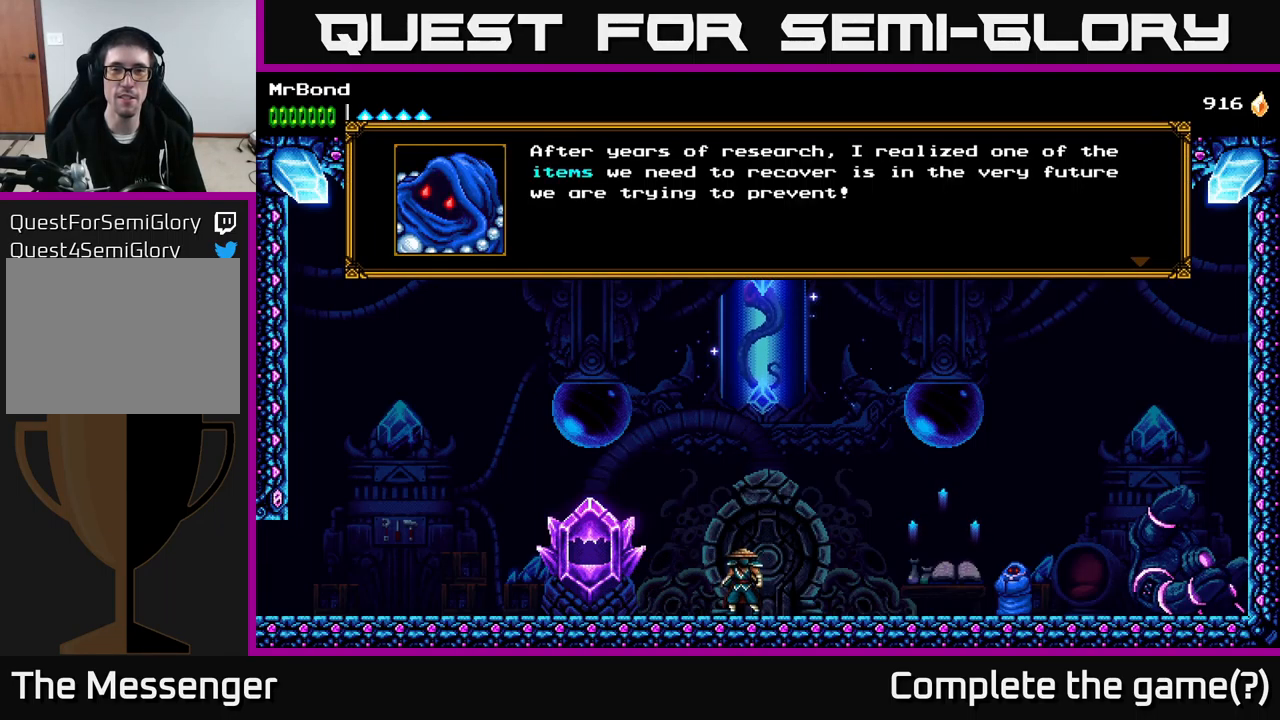
{"buttons": [], "right_stick": "center", "events": []}
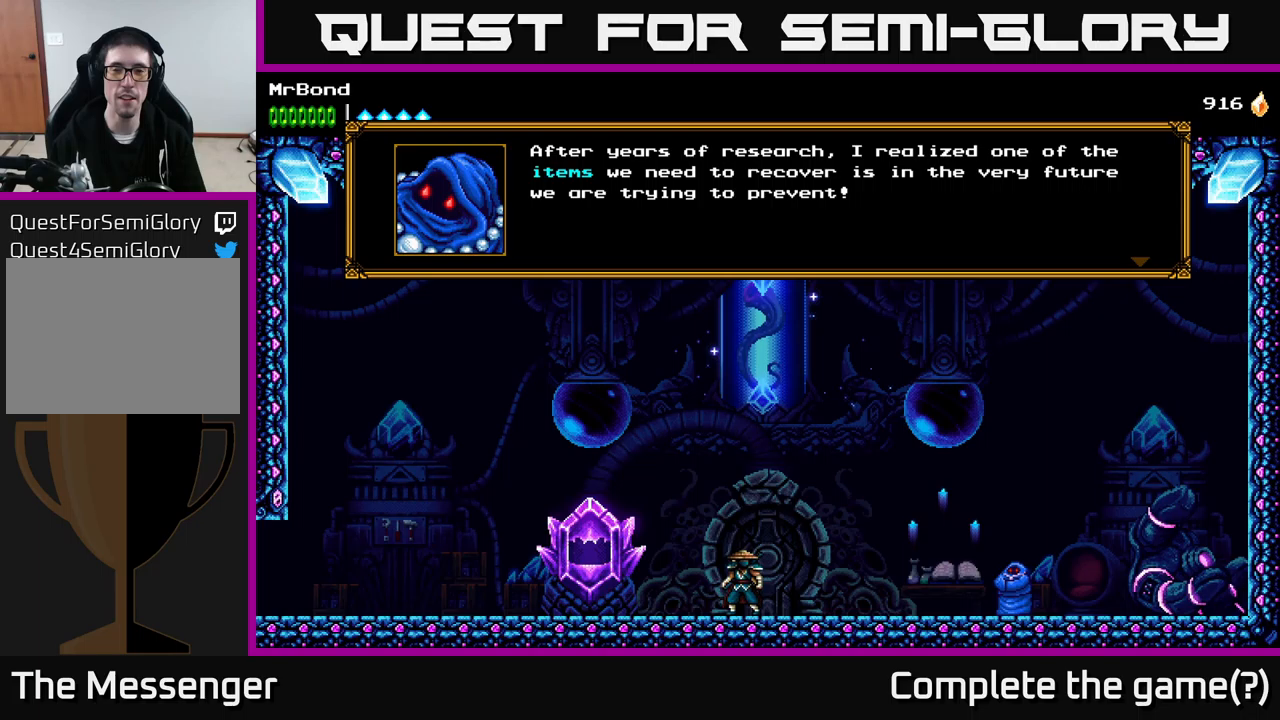
{"buttons": [], "right_stick": "center", "events": []}
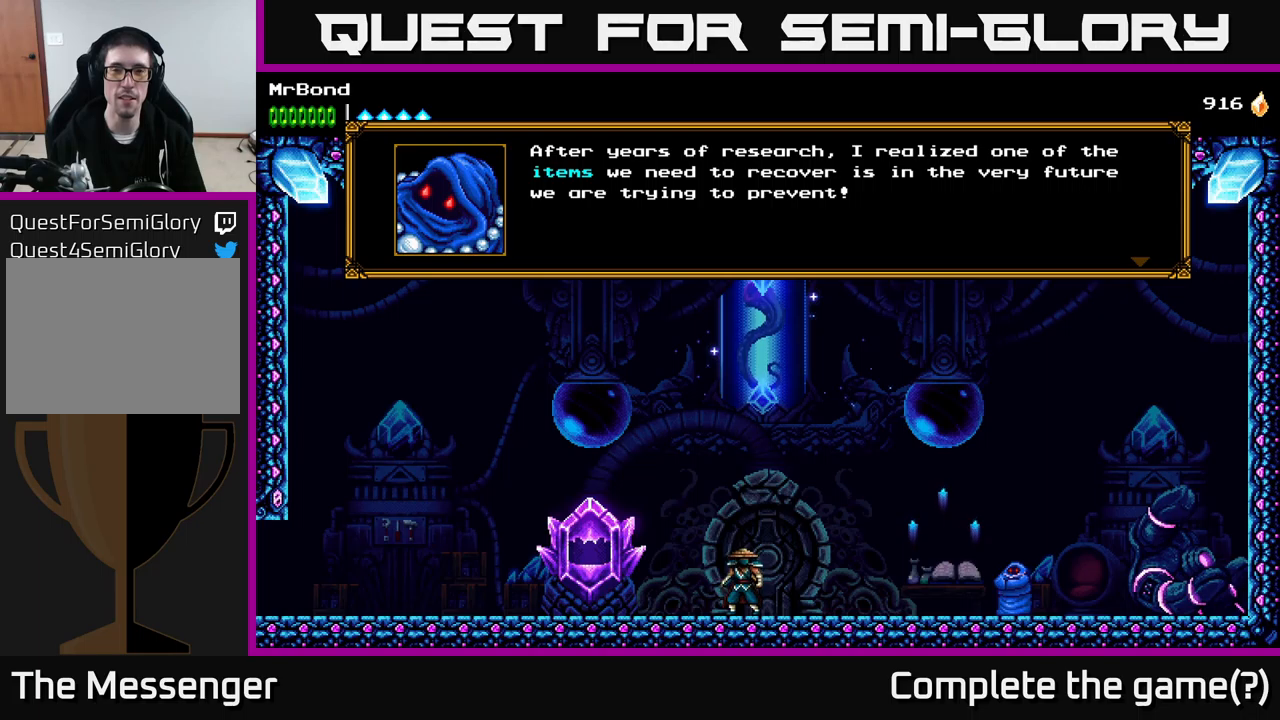
{"buttons": [], "right_stick": "center", "events": []}
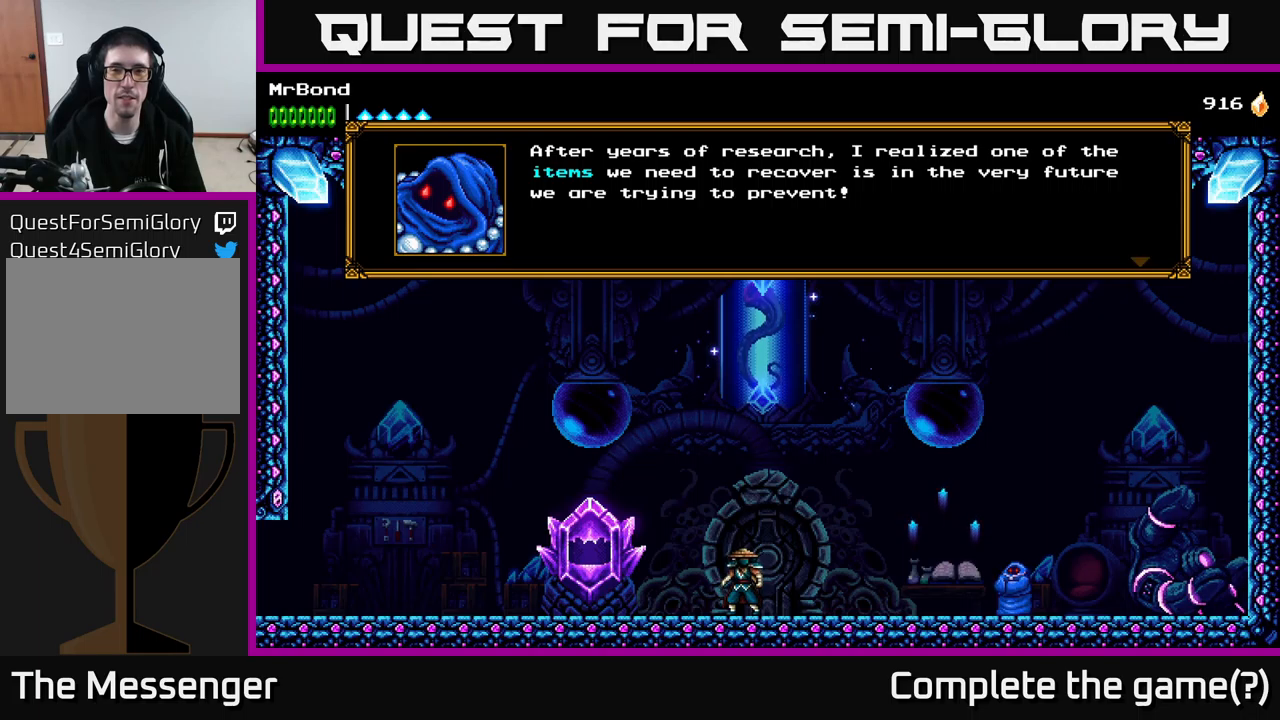
{"buttons": [], "right_stick": "center", "events": []}
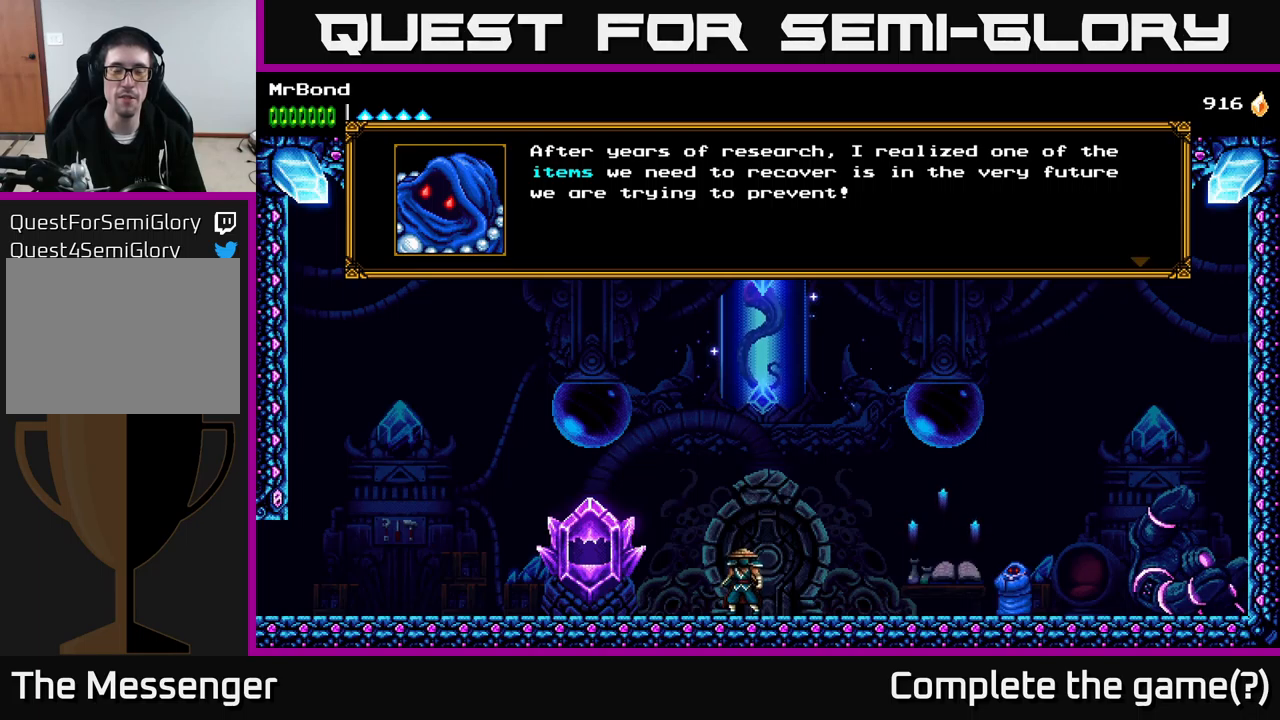
{"buttons": [], "right_stick": "center", "events": []}
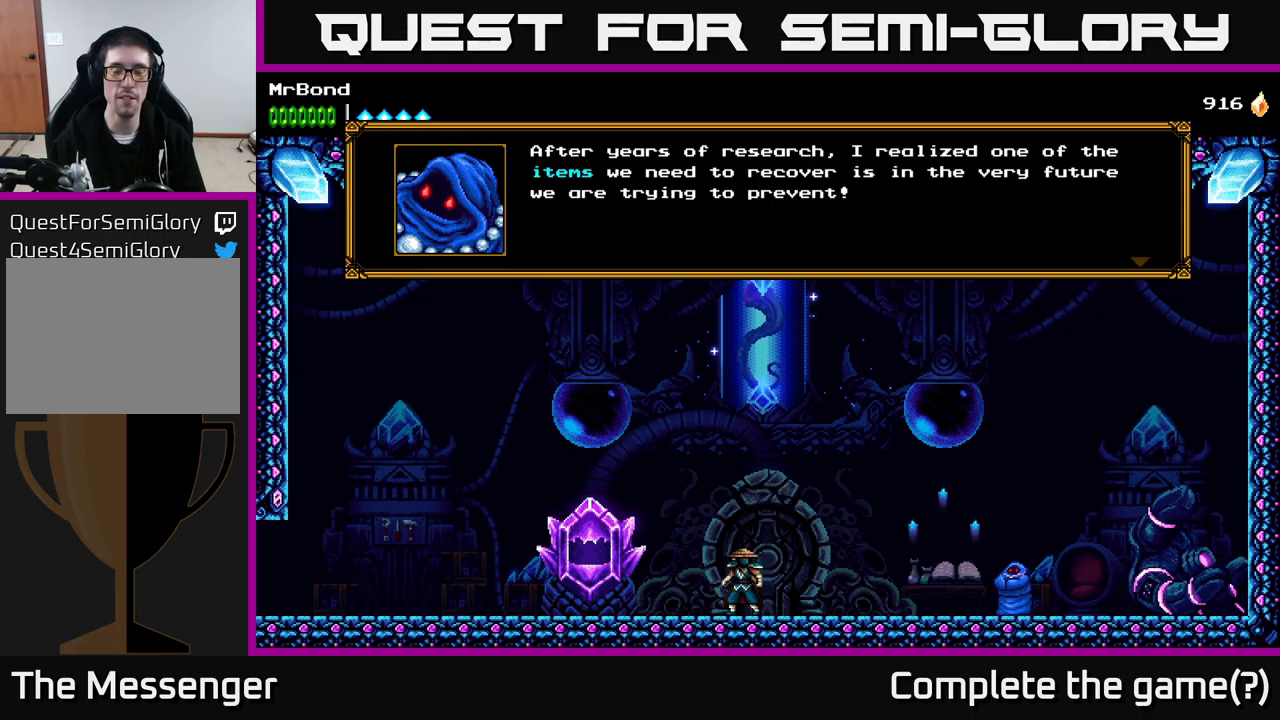
{"buttons": [], "right_stick": "center", "events": []}
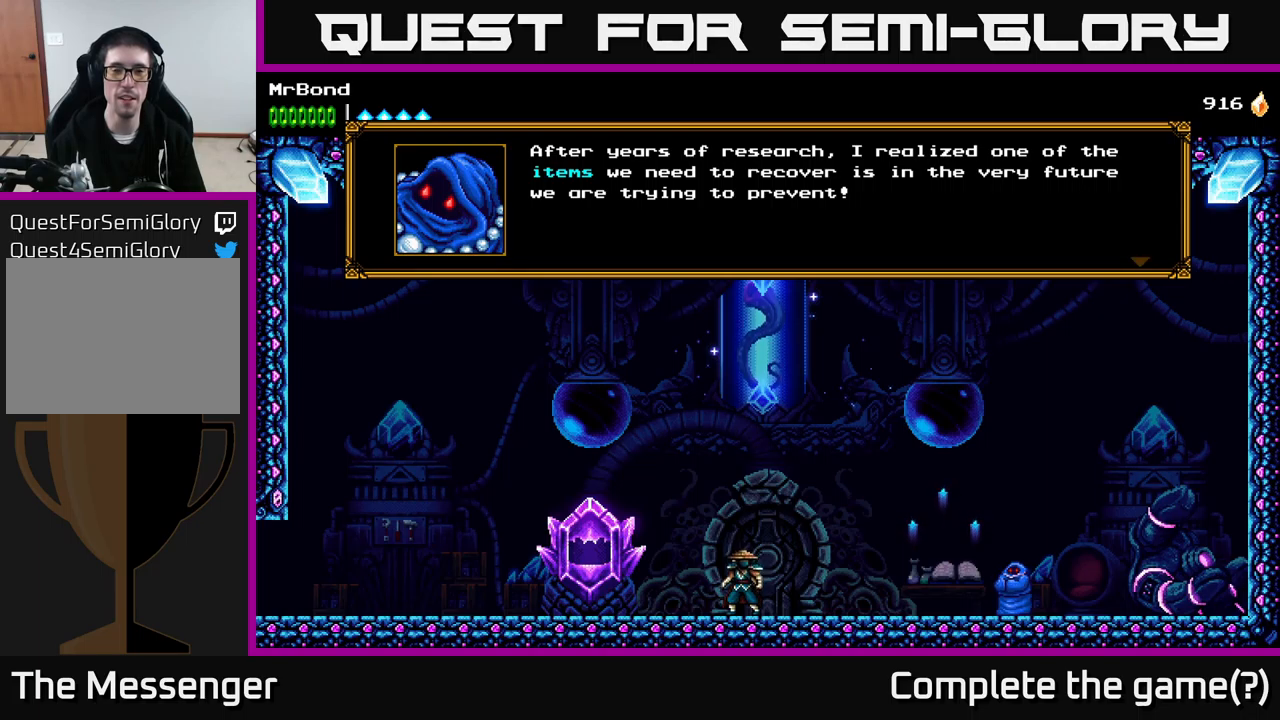
{"buttons": [], "right_stick": "center", "events": [[217, "A", "down"], [317, "A", "up"]]}
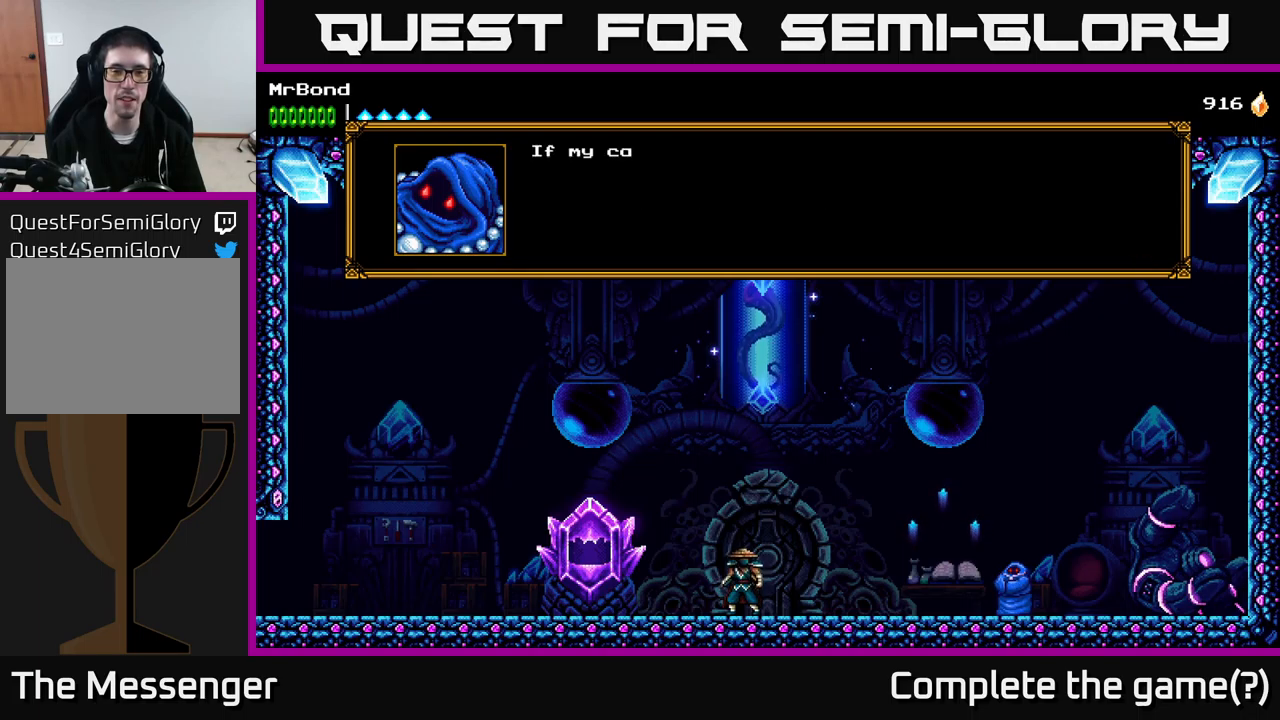
{"buttons": [], "right_stick": "center", "events": [[167, "A", "down"], [334, "A", "up"]]}